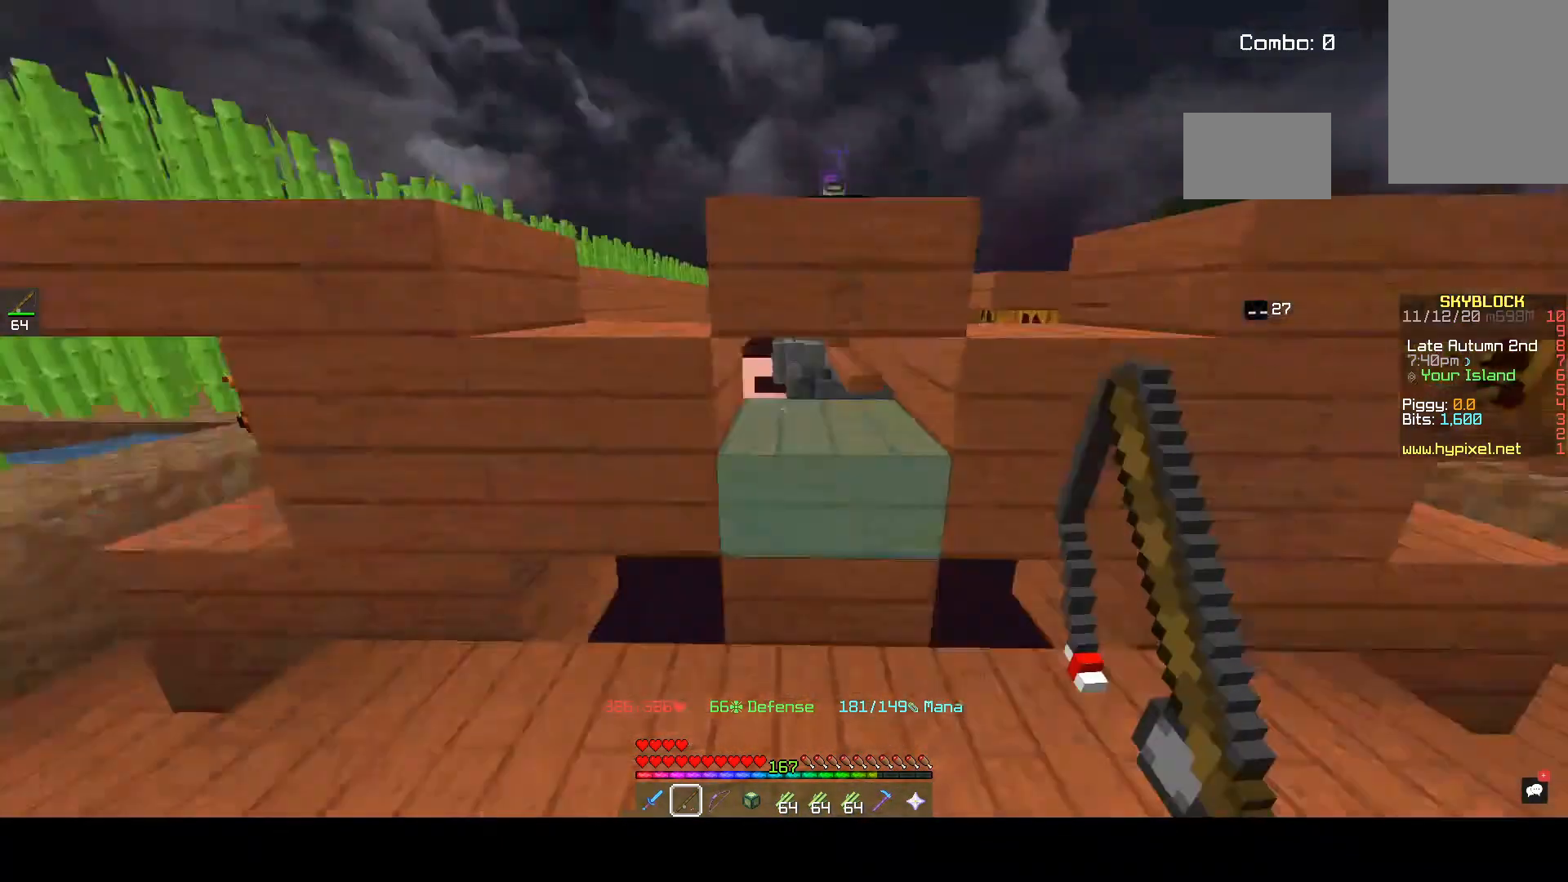
Gameplay with keyboard and mouse; each line is a JSON object with the keys and mouse buttons held at the frame after it. "events" lists presses ("down") and releases ("up") of "a", "d", "s", "space", "w", "mouse_left" and "mouse_right" between this image and that frame as [ms after this image, input, new state], when the widget could be followed in between. "mouse_left", "mouse_right" = the "left", "right" buttons of the "mouse" list. No other keys are recorded. Fast repeated clicks can show as one long hold. Mouse movement is not recorded.
{"keys": ["w"], "mouse": [], "events": [[333, "w", "down"]]}
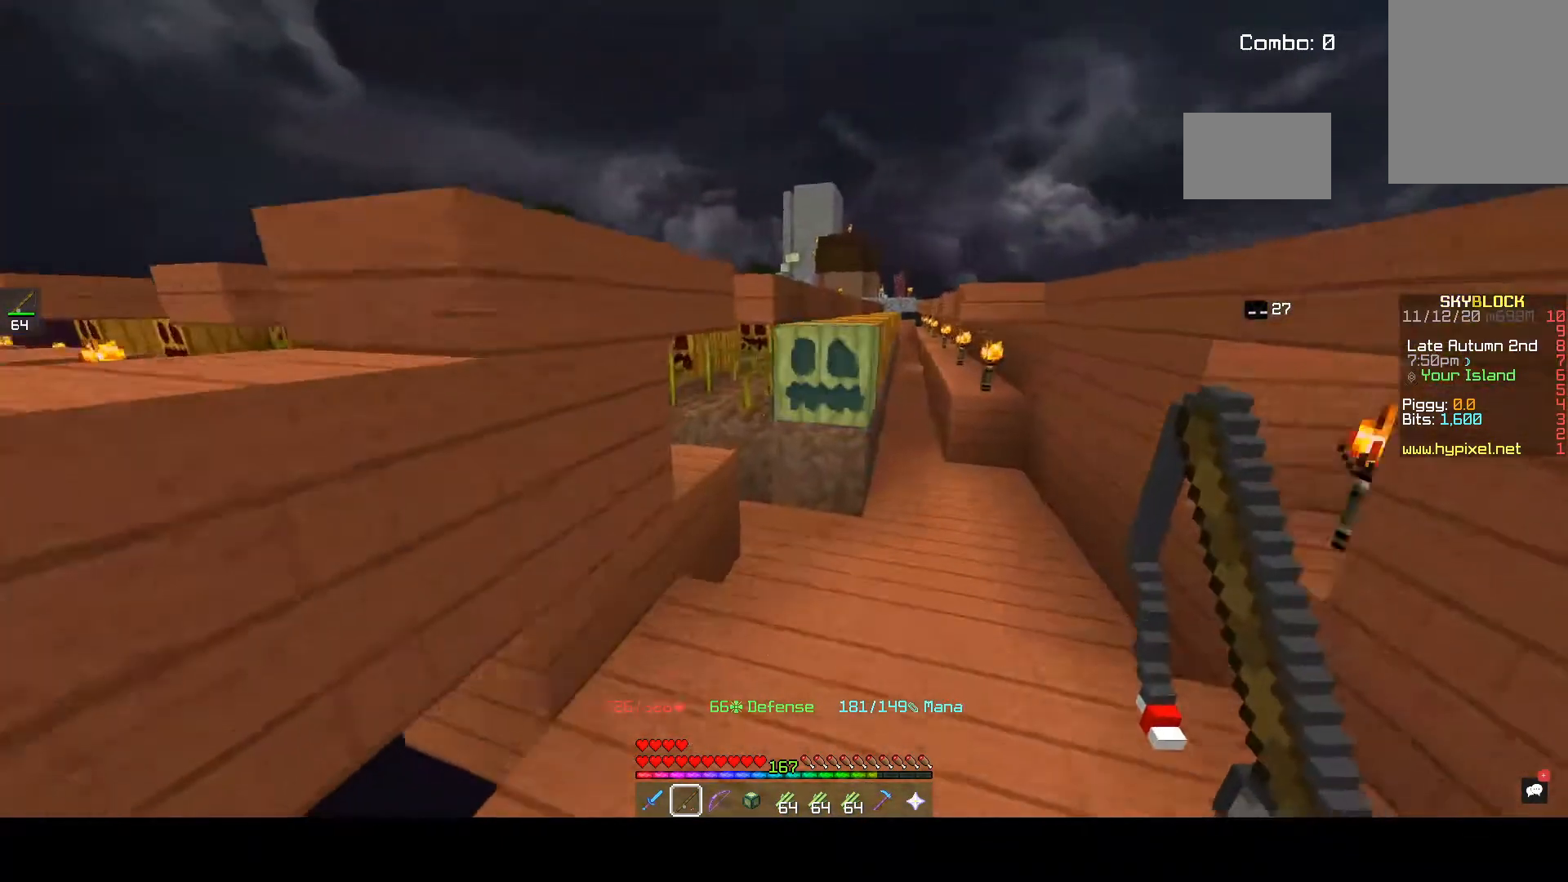
{"keys": ["w"], "mouse": [], "events": []}
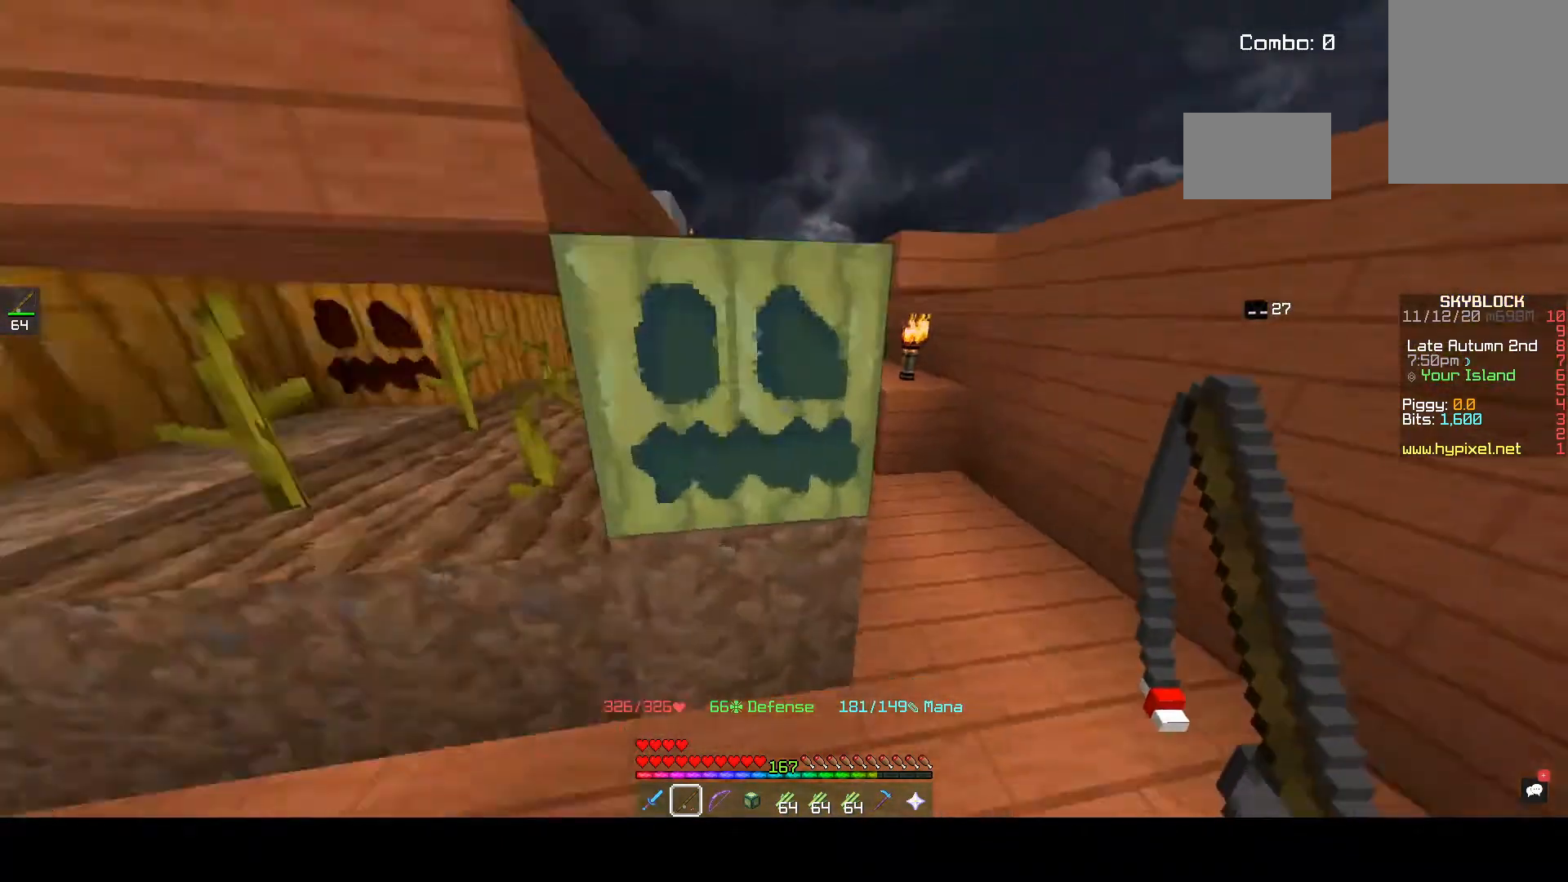
{"keys": ["w"], "mouse": [], "events": [[333, "d", "down"], [433, "d", "up"]]}
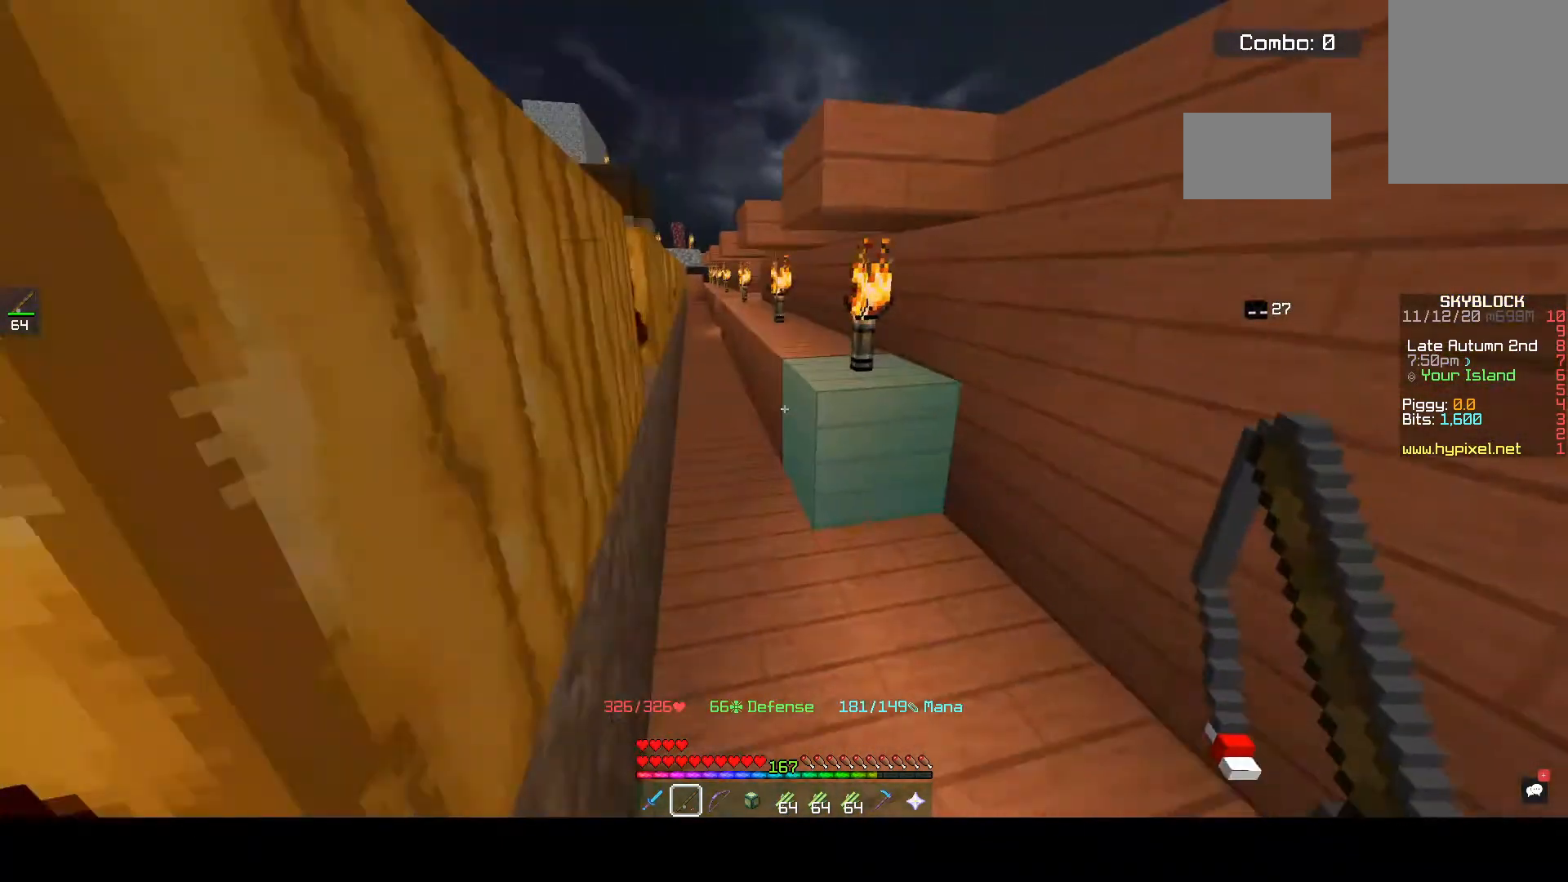
{"keys": ["w"], "mouse": [], "events": []}
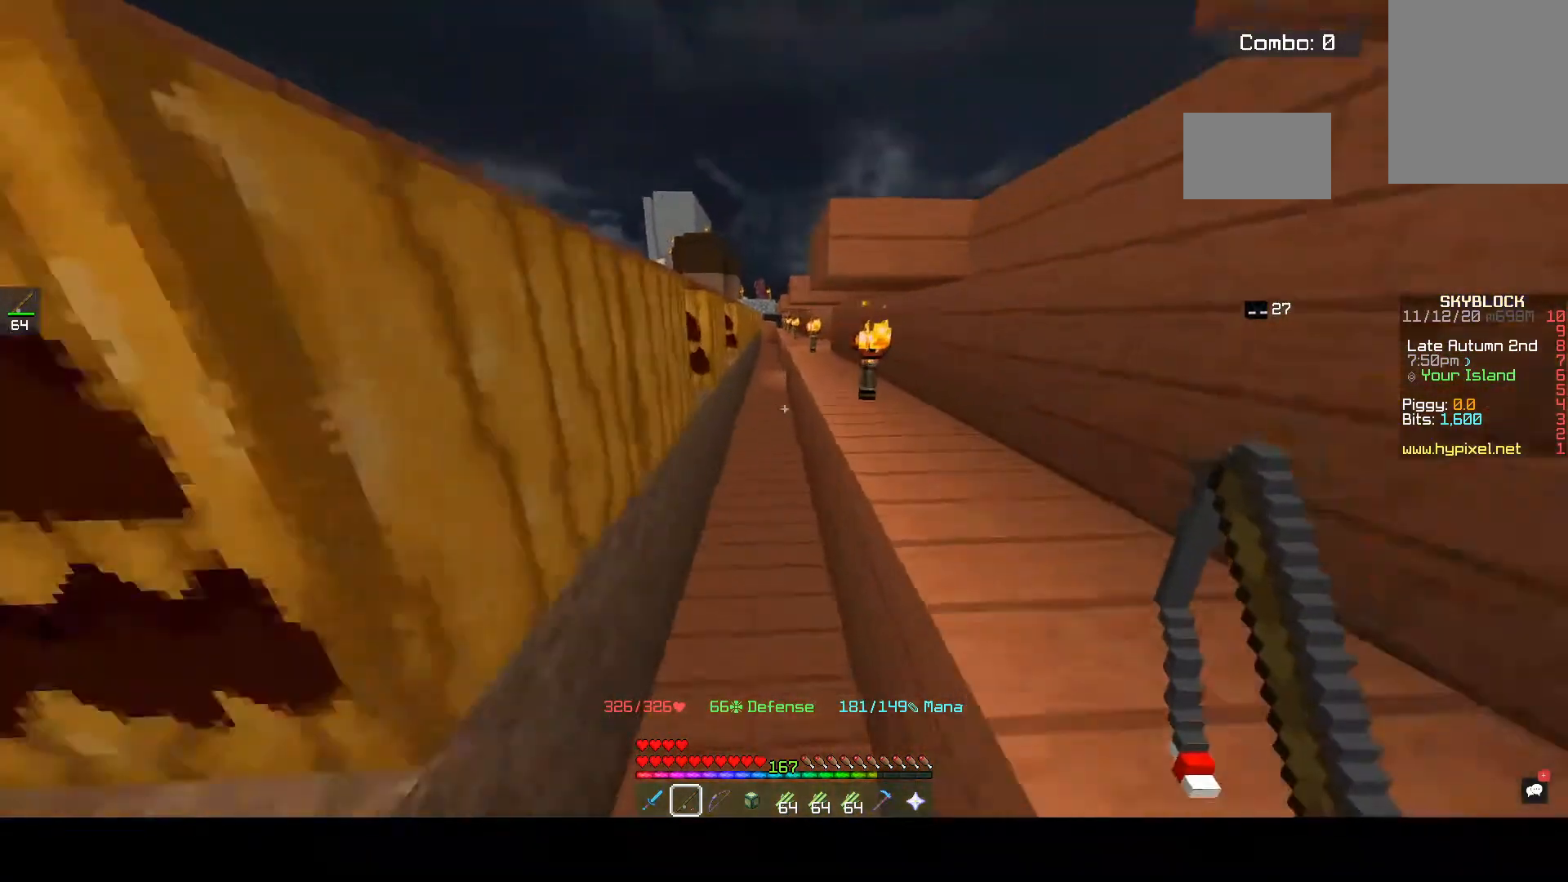
{"keys": [], "mouse": [], "events": [[33, "d", "down"], [67, "space", "down"], [167, "w", "up"], [467, "d", "up"], [467, "space", "up"]]}
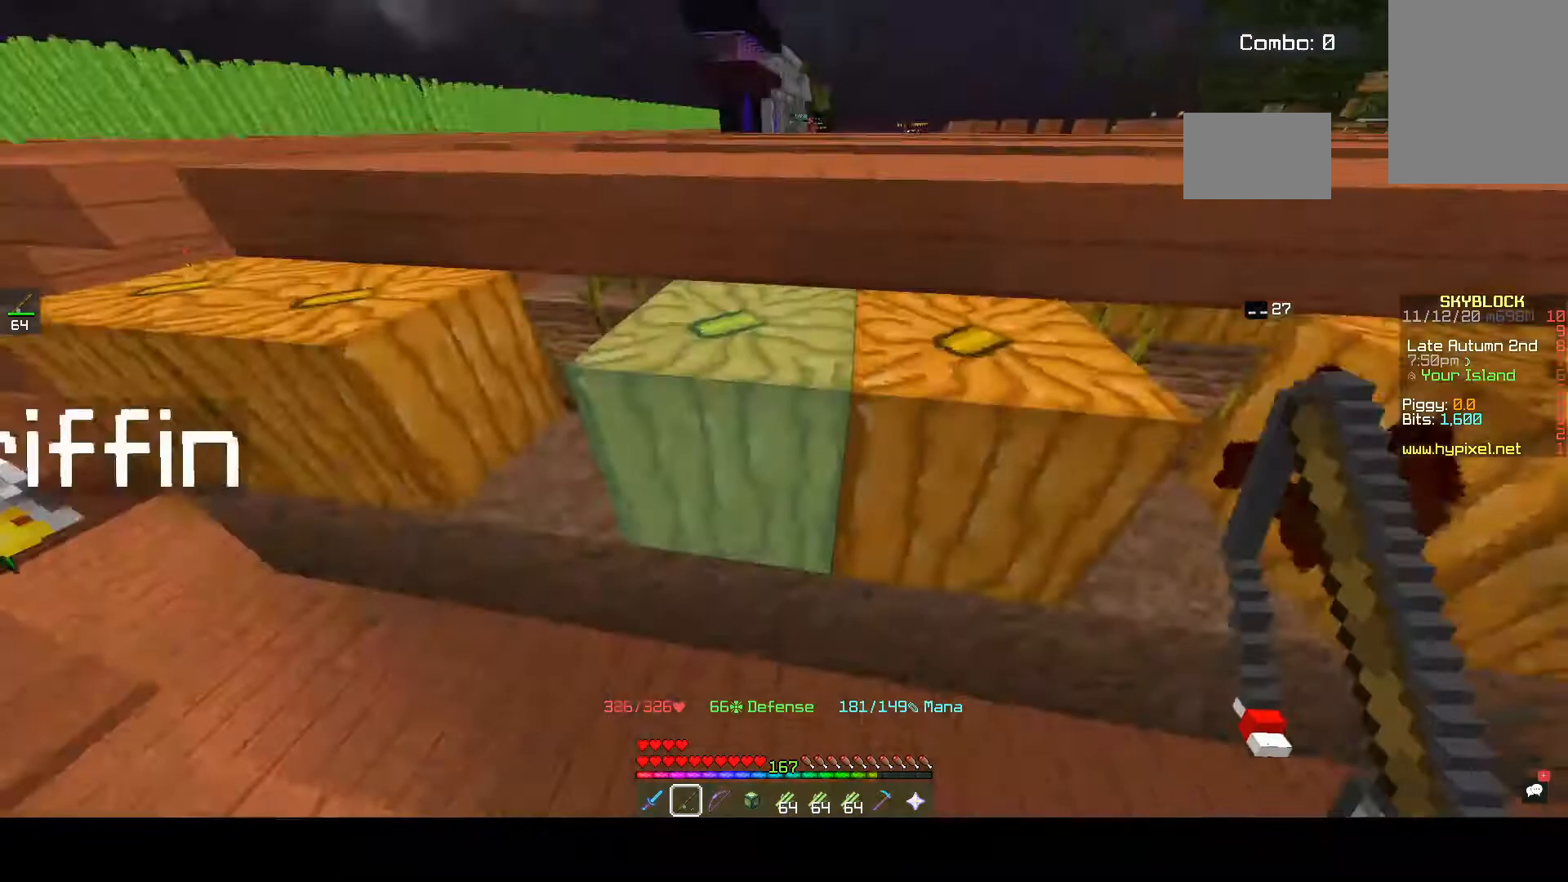
{"keys": ["w"], "mouse": [], "events": [[100, "w", "down"], [133, "space", "down"], [367, "space", "up"]]}
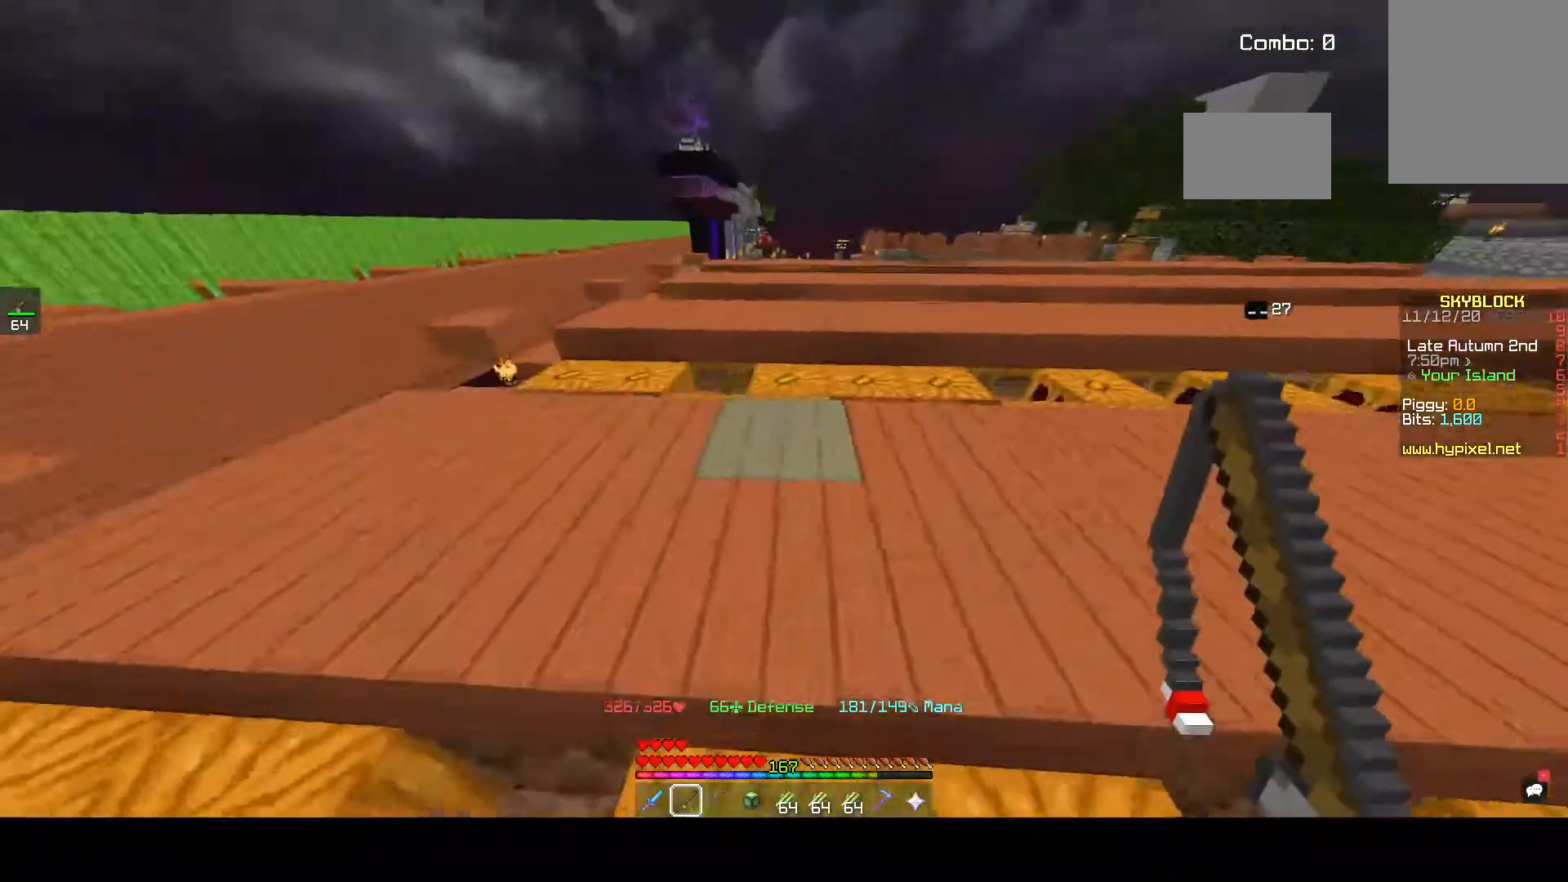
{"keys": ["space", "w"], "mouse": [], "events": [[433, "space", "down"]]}
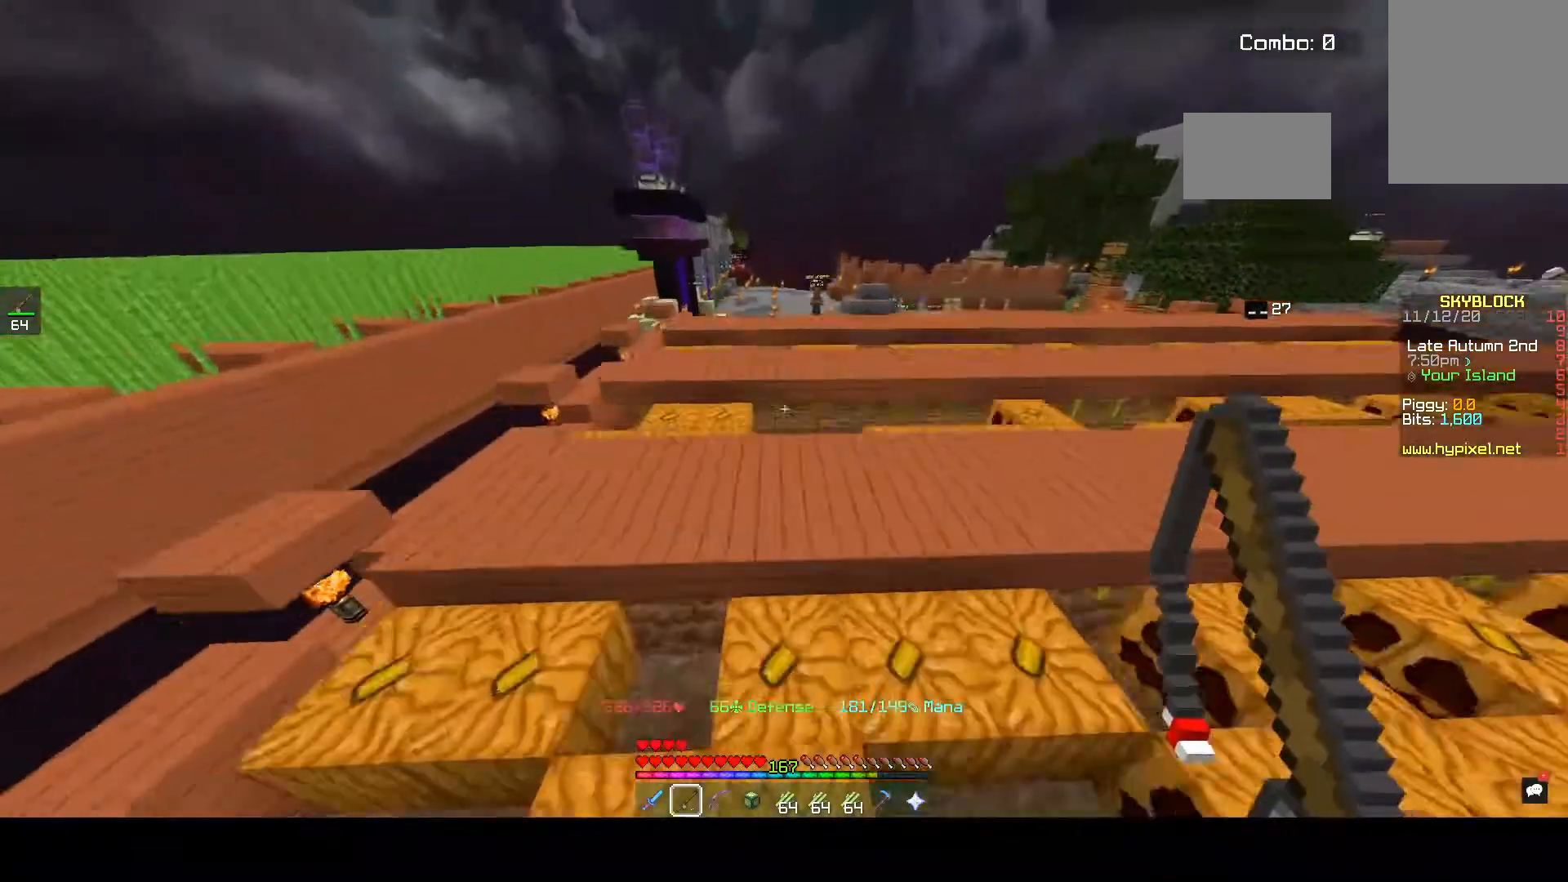
{"keys": ["w"], "mouse": [], "events": [[133, "space", "up"]]}
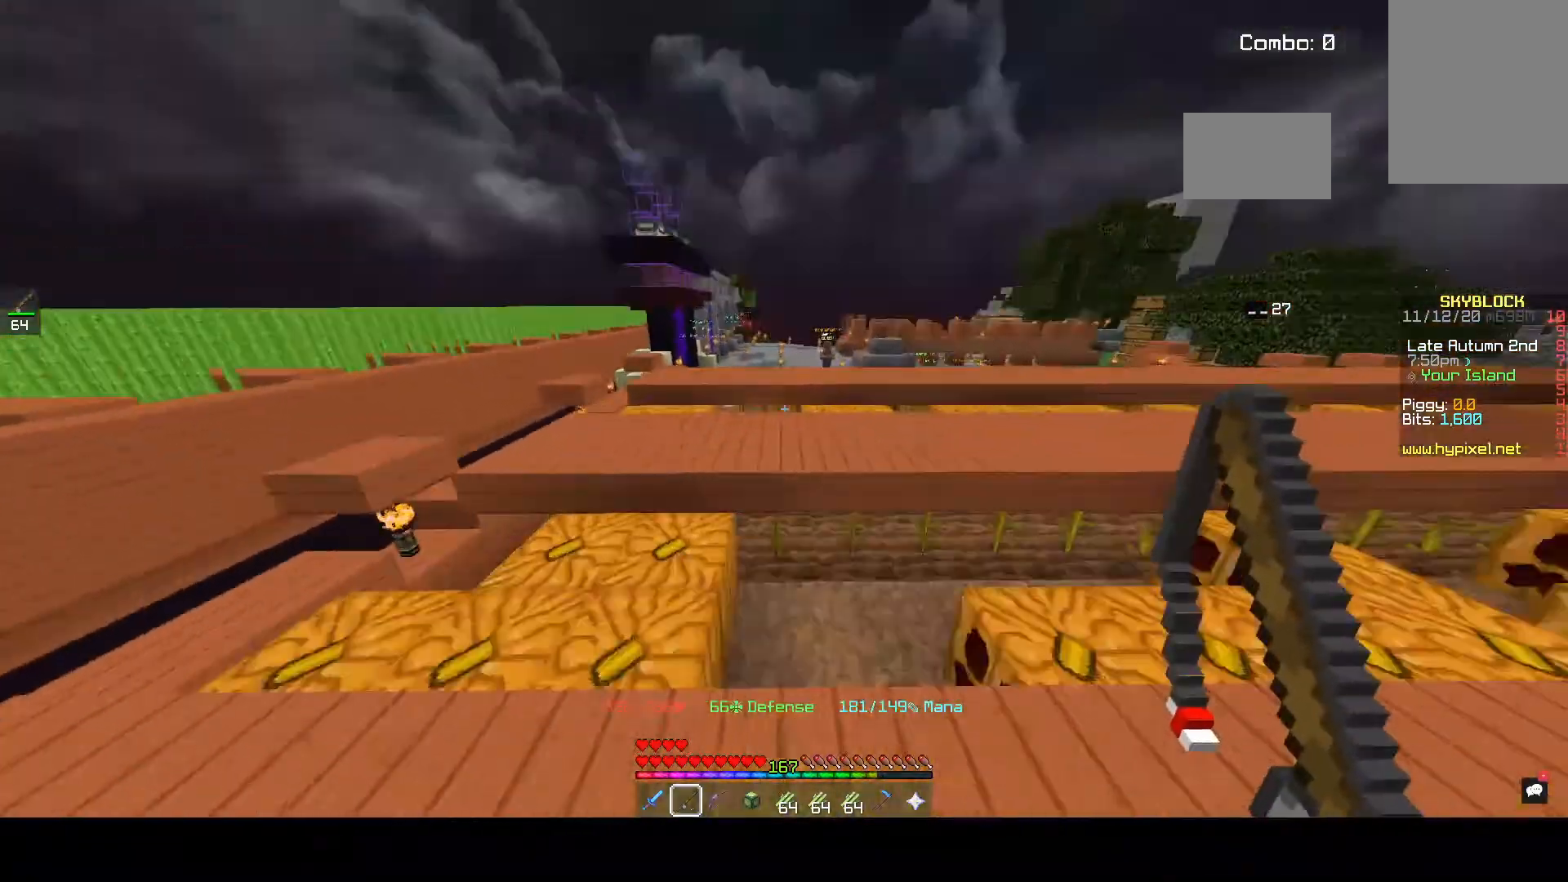
{"keys": ["w"], "mouse": [], "events": [[67, "space", "down"], [467, "space", "up"]]}
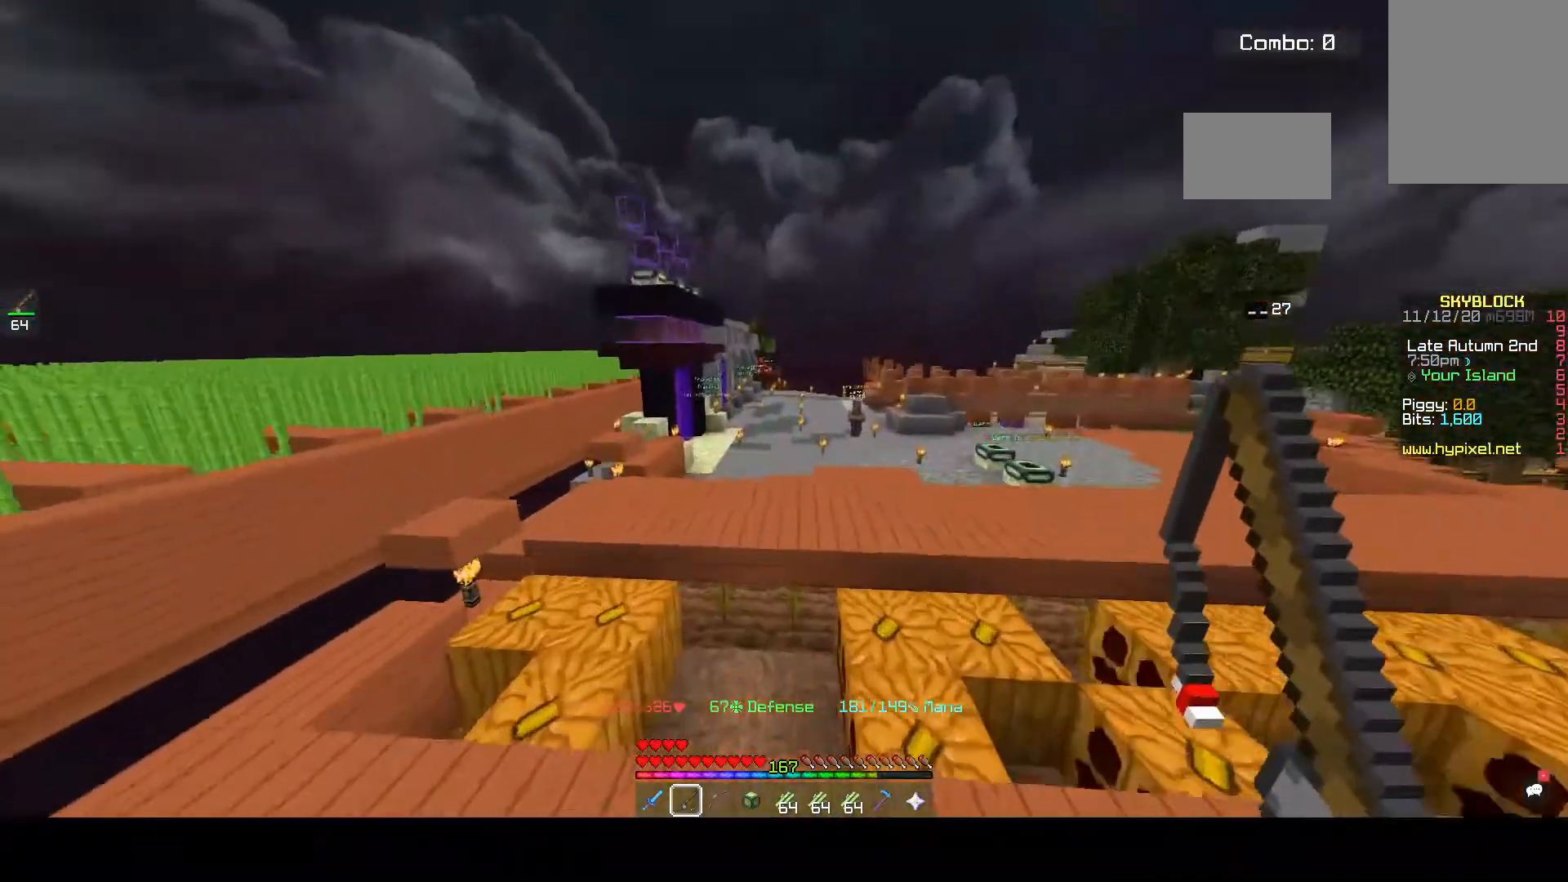
{"keys": ["w"], "mouse": [], "events": [[267, "space", "down"], [500, "space", "up"]]}
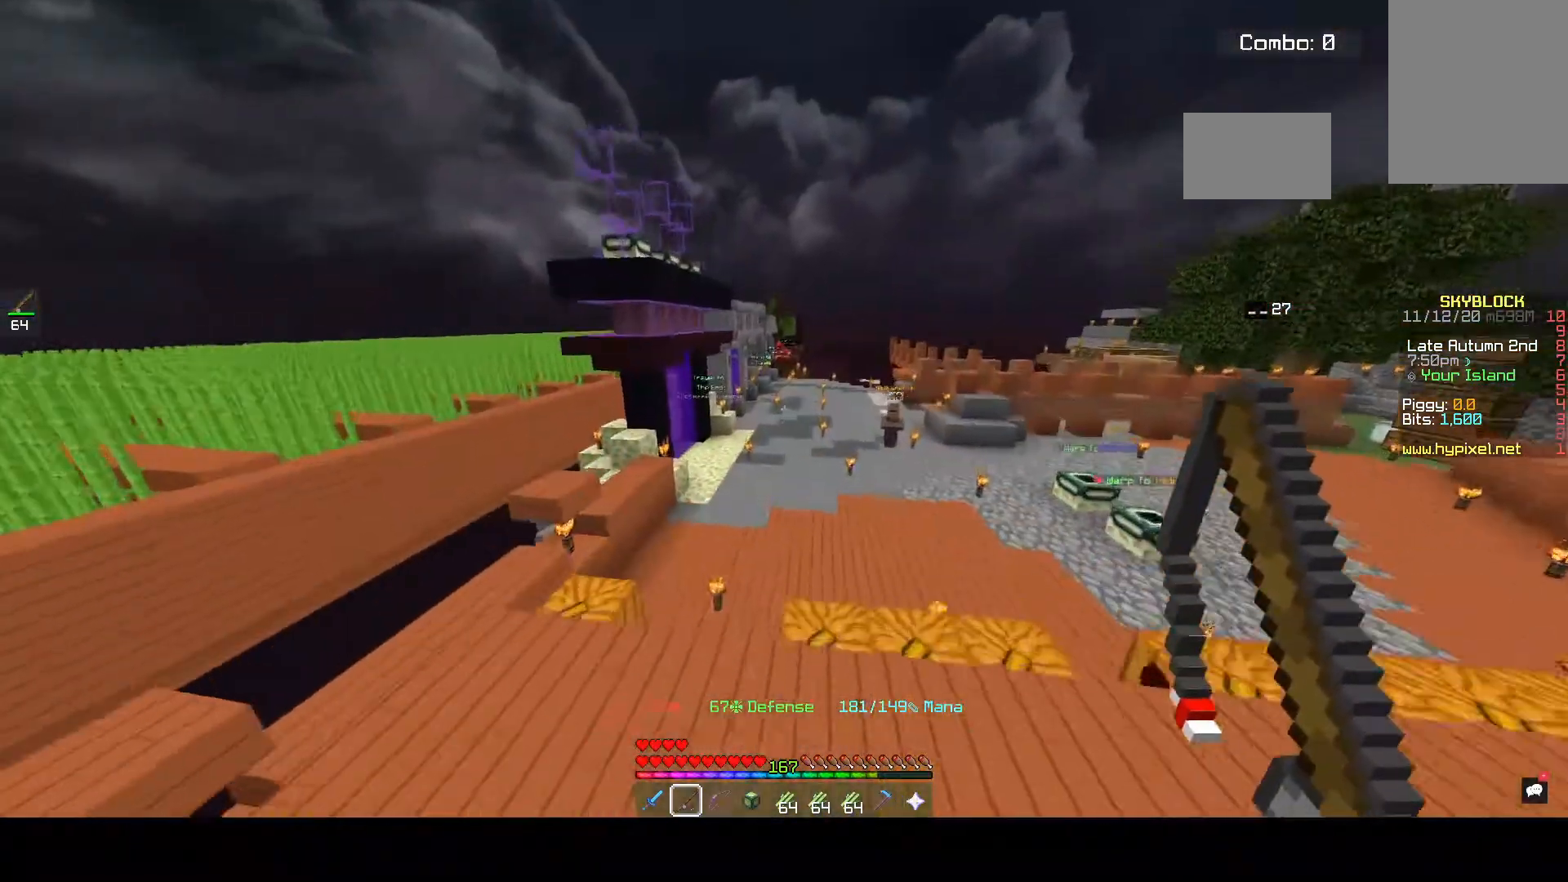
{"keys": ["space", "w"], "mouse": [], "events": [[367, "space", "down"]]}
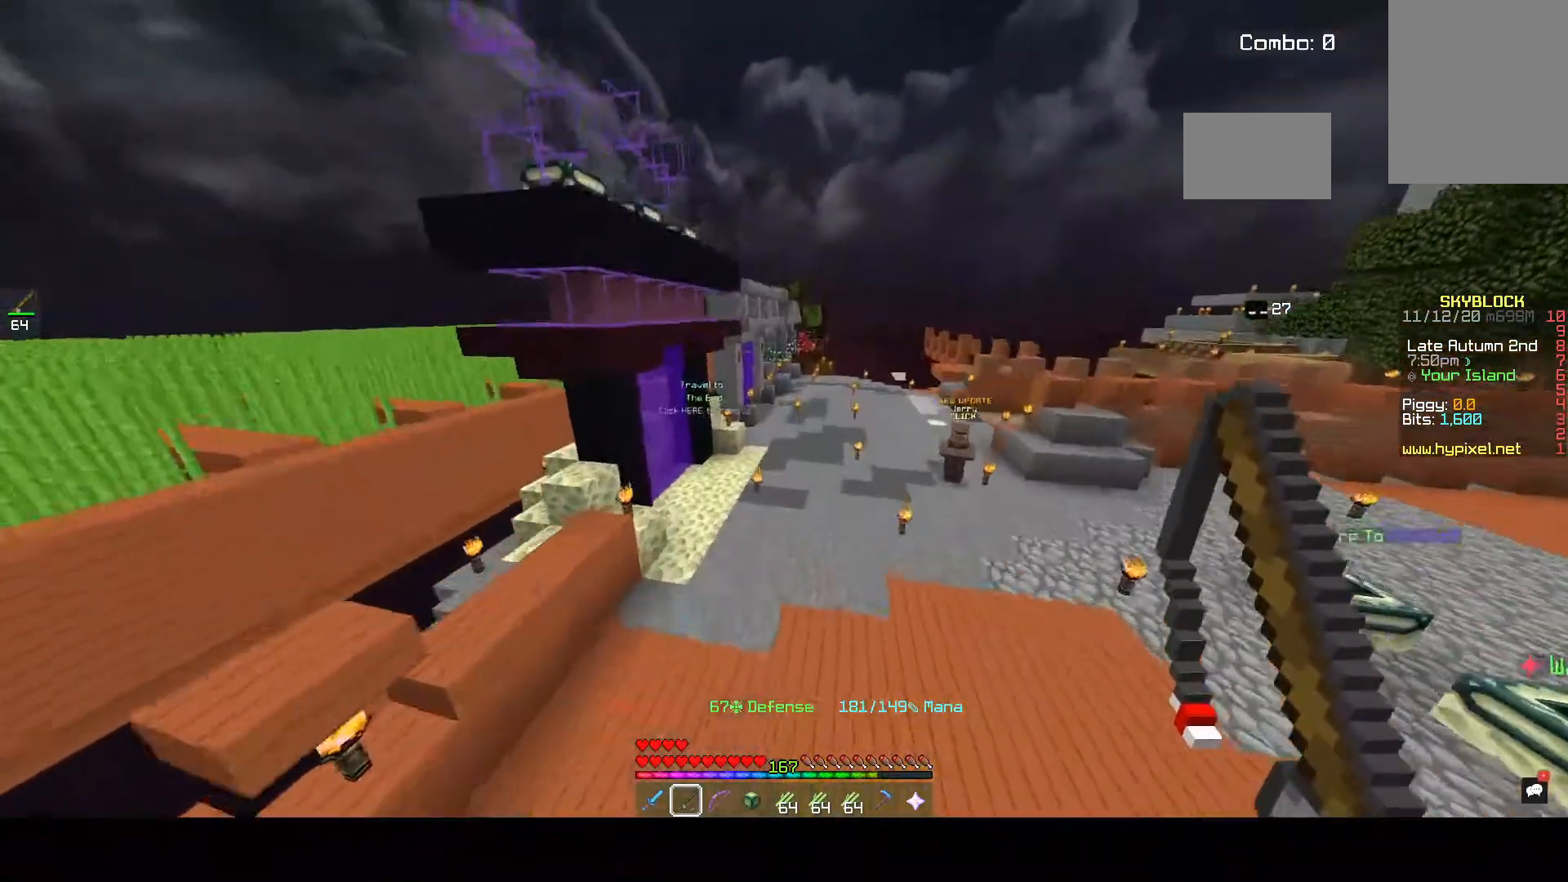
{"keys": ["w"], "mouse": [], "events": [[300, "space", "up"]]}
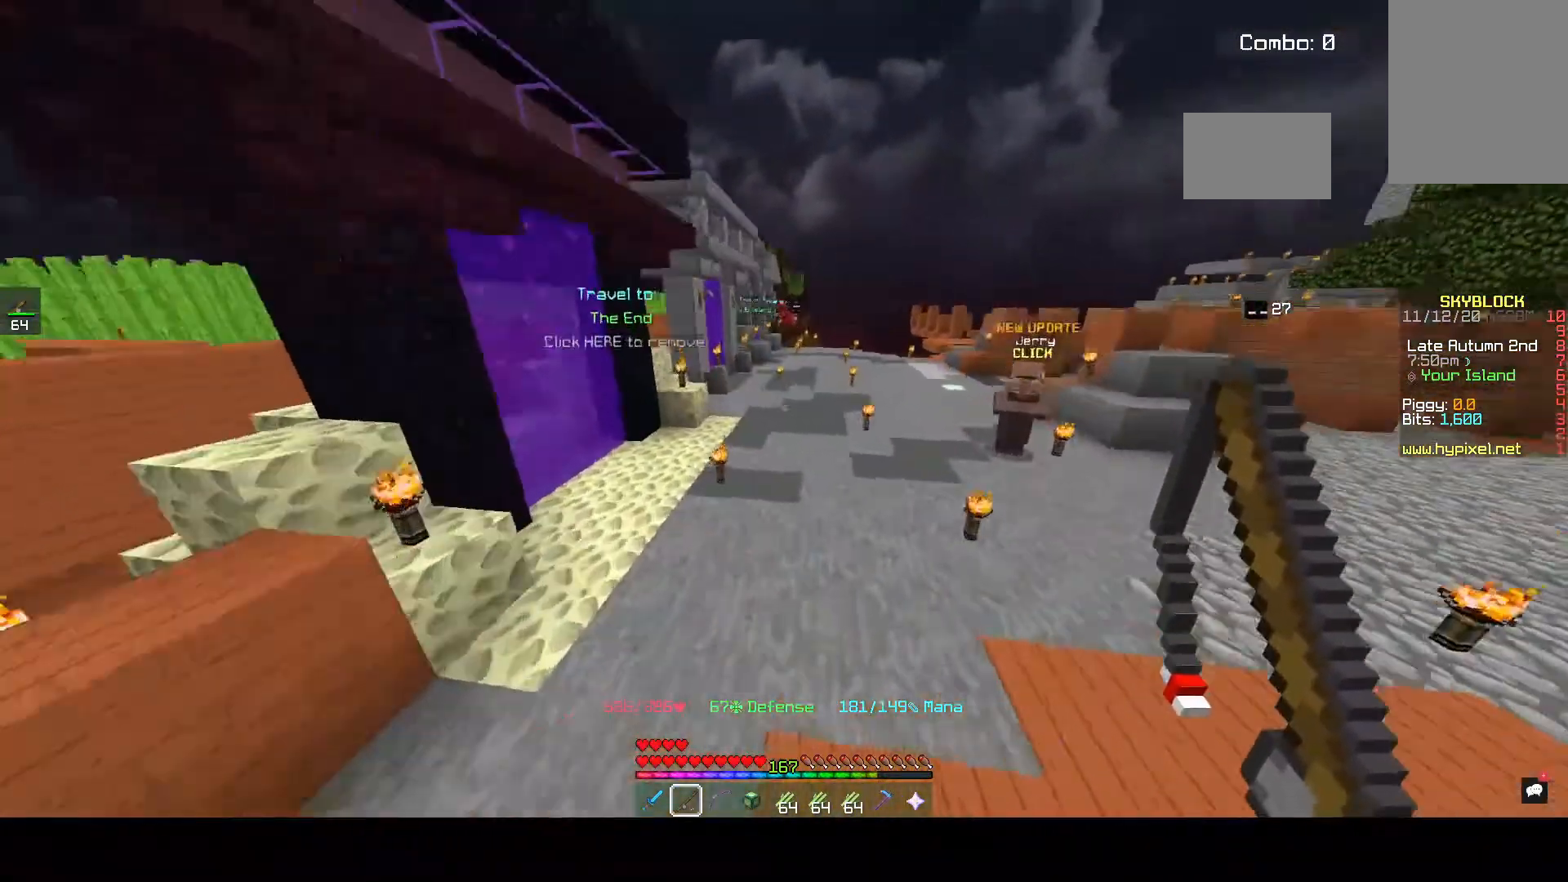
{"keys": ["space", "w"], "mouse": [], "events": [[33, "space", "down"], [200, "space", "up"], [433, "space", "down"]]}
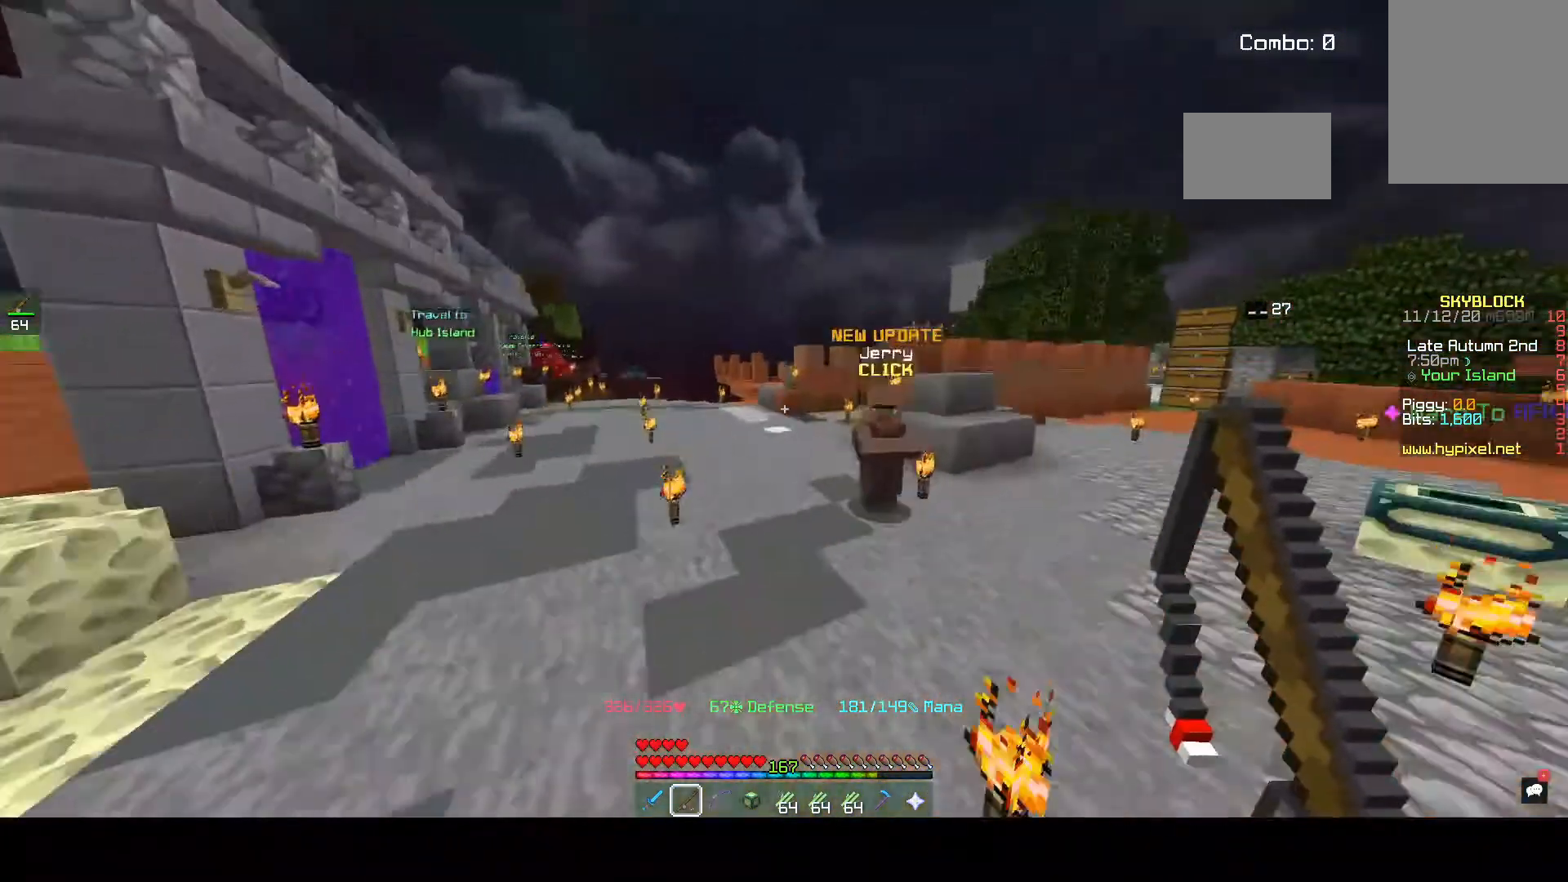
{"keys": ["w"], "mouse": [], "events": [[500, "space", "up"]]}
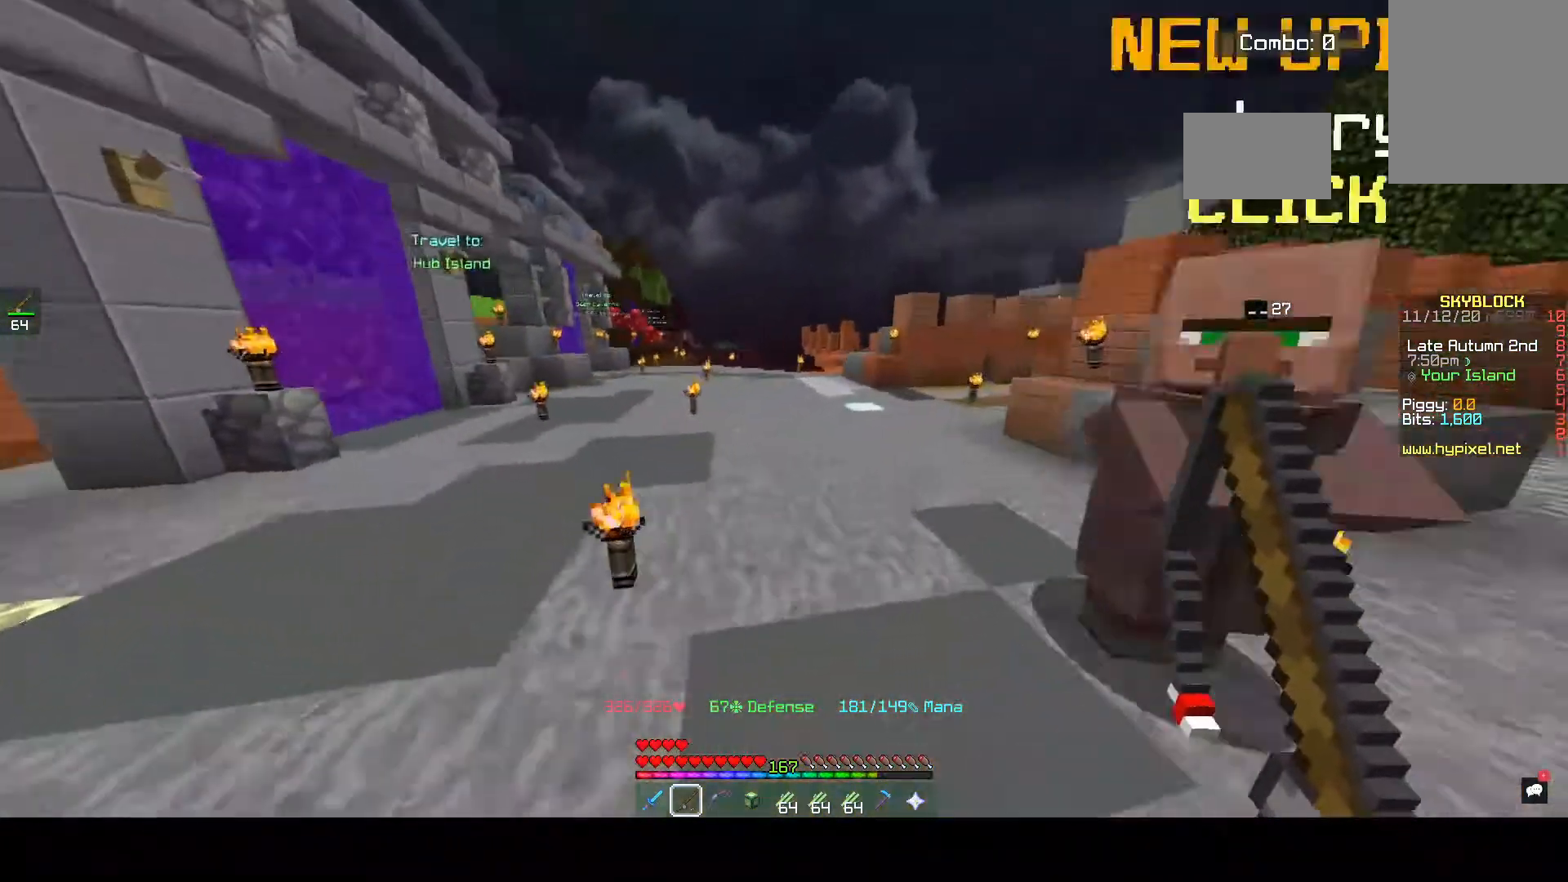
{"keys": ["w"], "mouse": [], "events": [[267, "space", "down"], [467, "space", "up"]]}
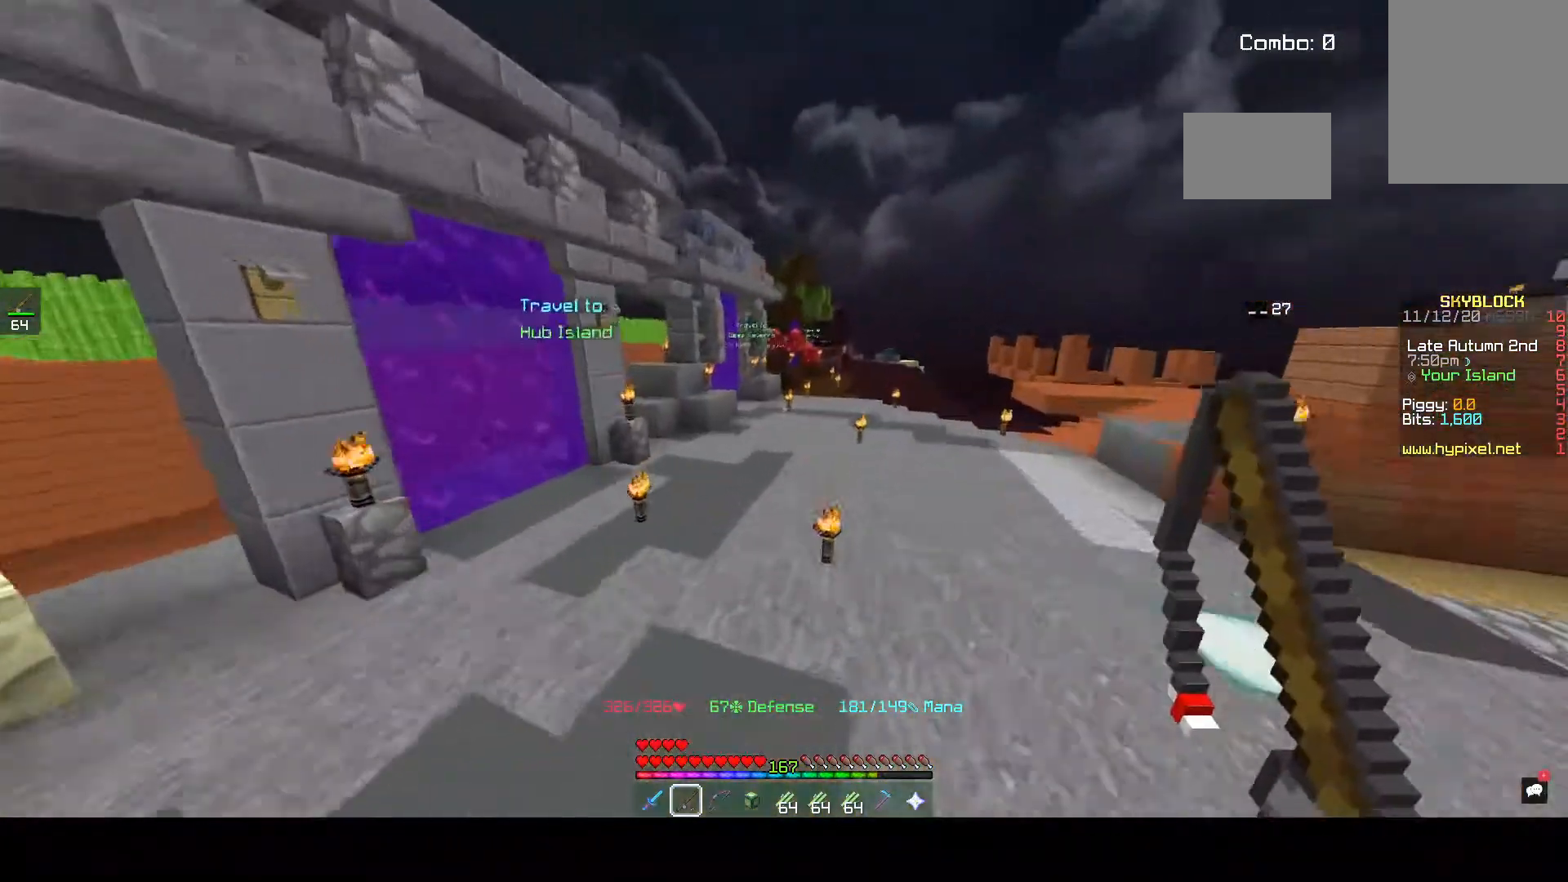
{"keys": ["space", "w"], "mouse": [], "events": [[267, "space", "down"]]}
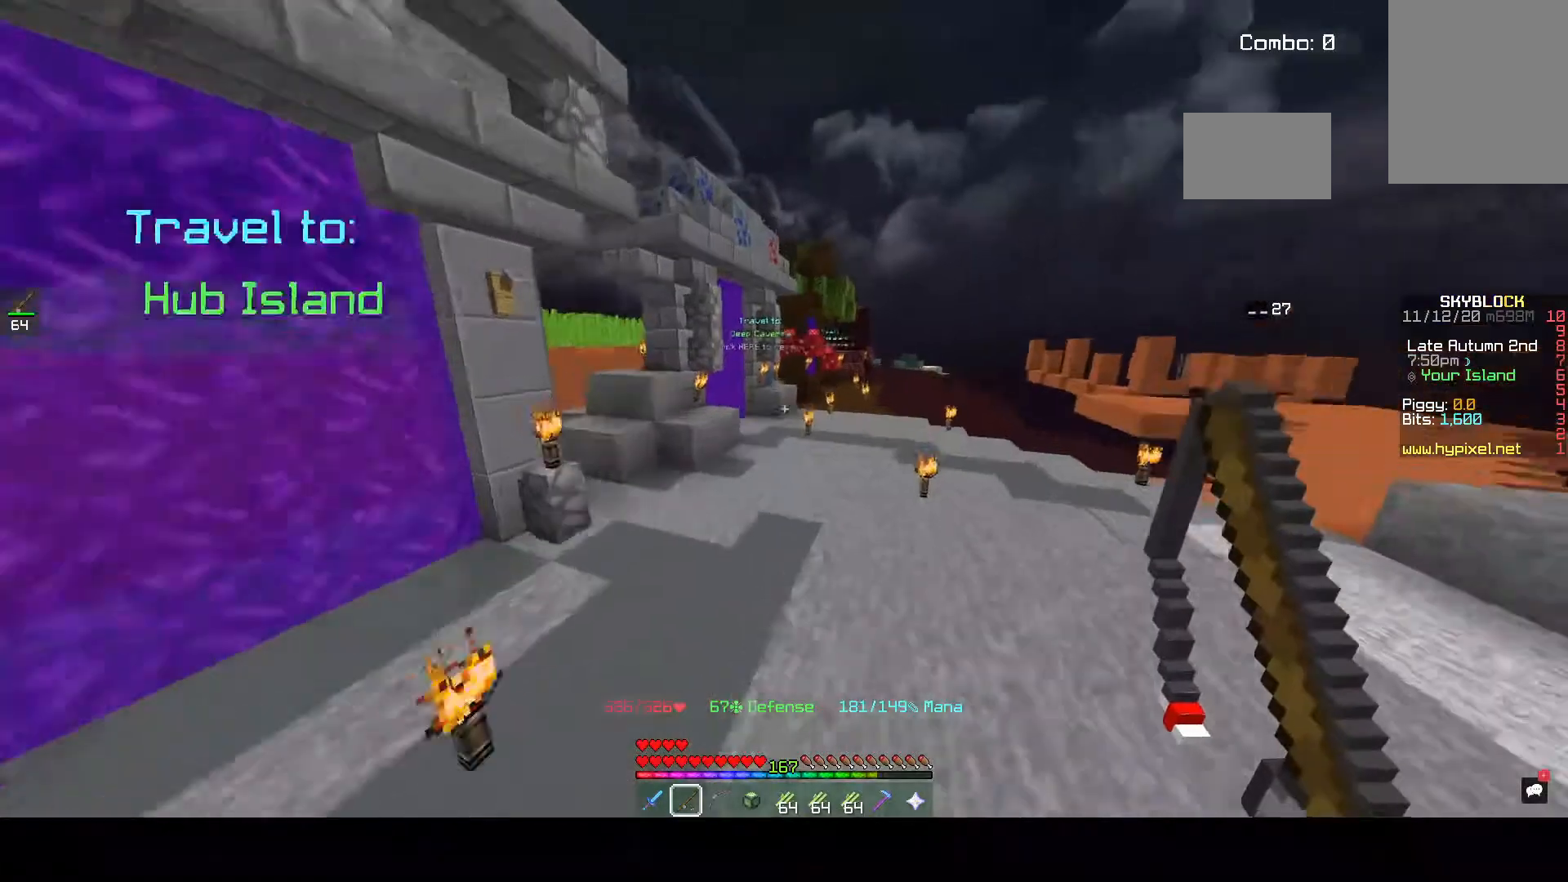
{"keys": ["w"], "mouse": [], "events": [[167, "space", "up"]]}
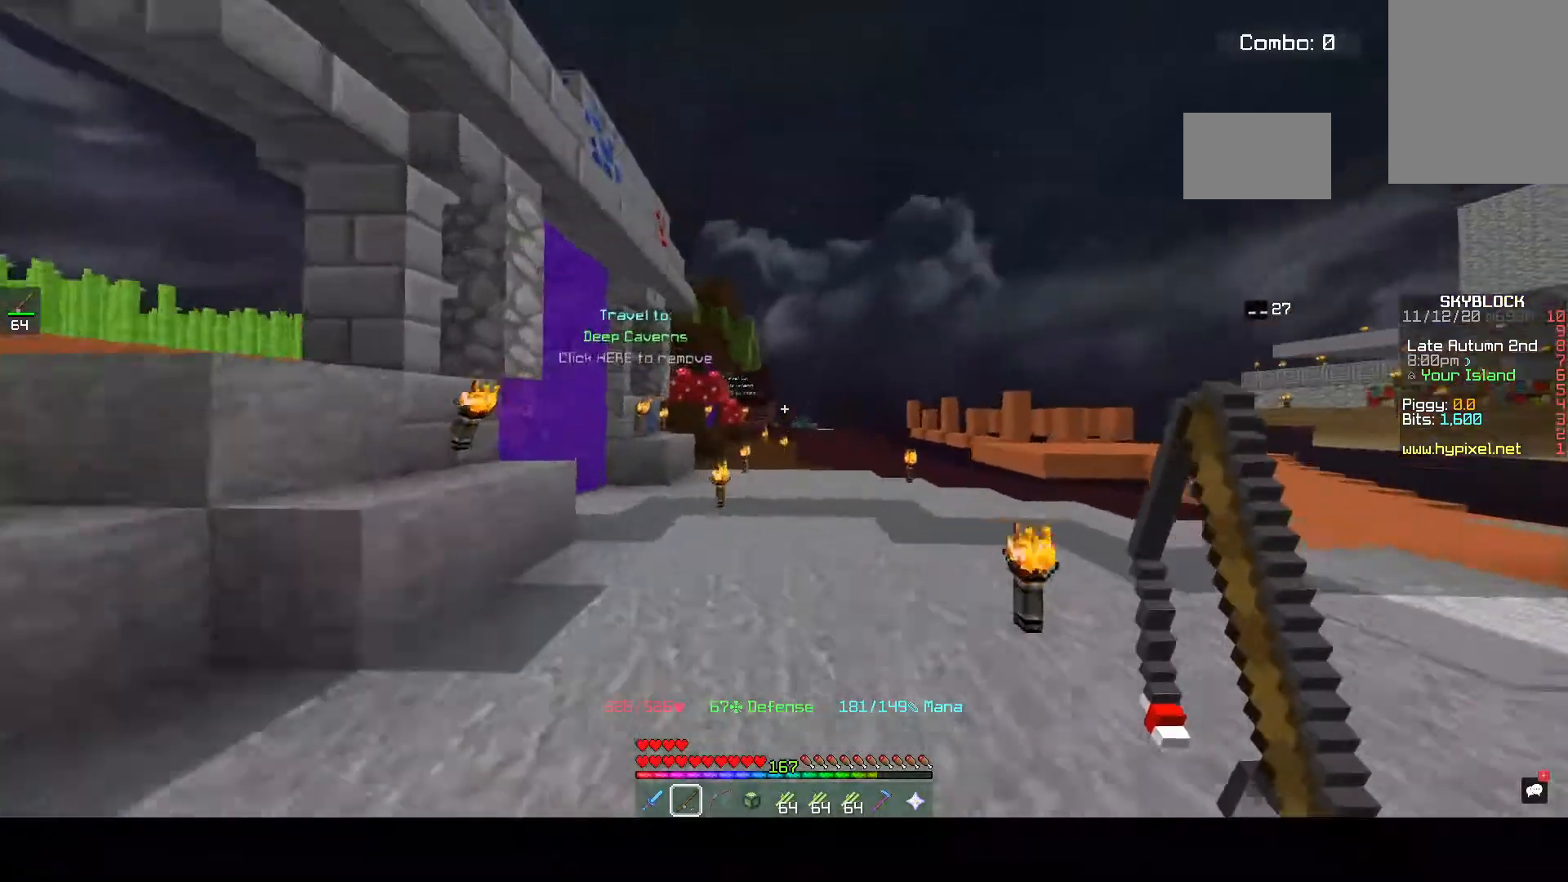
{"keys": ["space", "w"], "mouse": [], "events": [[133, "space", "down"]]}